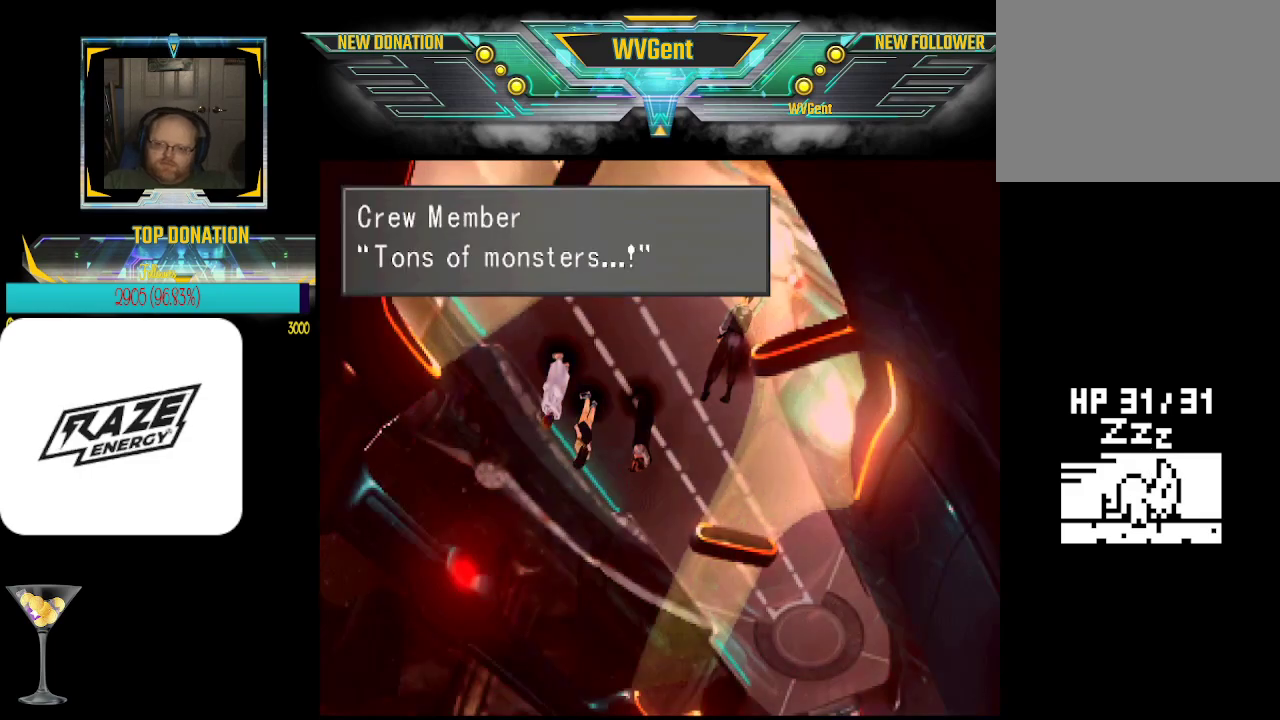
Gameplay with a controller (PlayStation layout); each line is a JSON object with the inputs held at the frame after it. "events" lists button and stick changes between this image and that frame as [ms after this image, input, new state], when the widget could be followed in between. Not read: right_stick.
{"buttons": ["CROSS"], "left_stick": "center", "events": [[433, "CROSS", "down"]]}
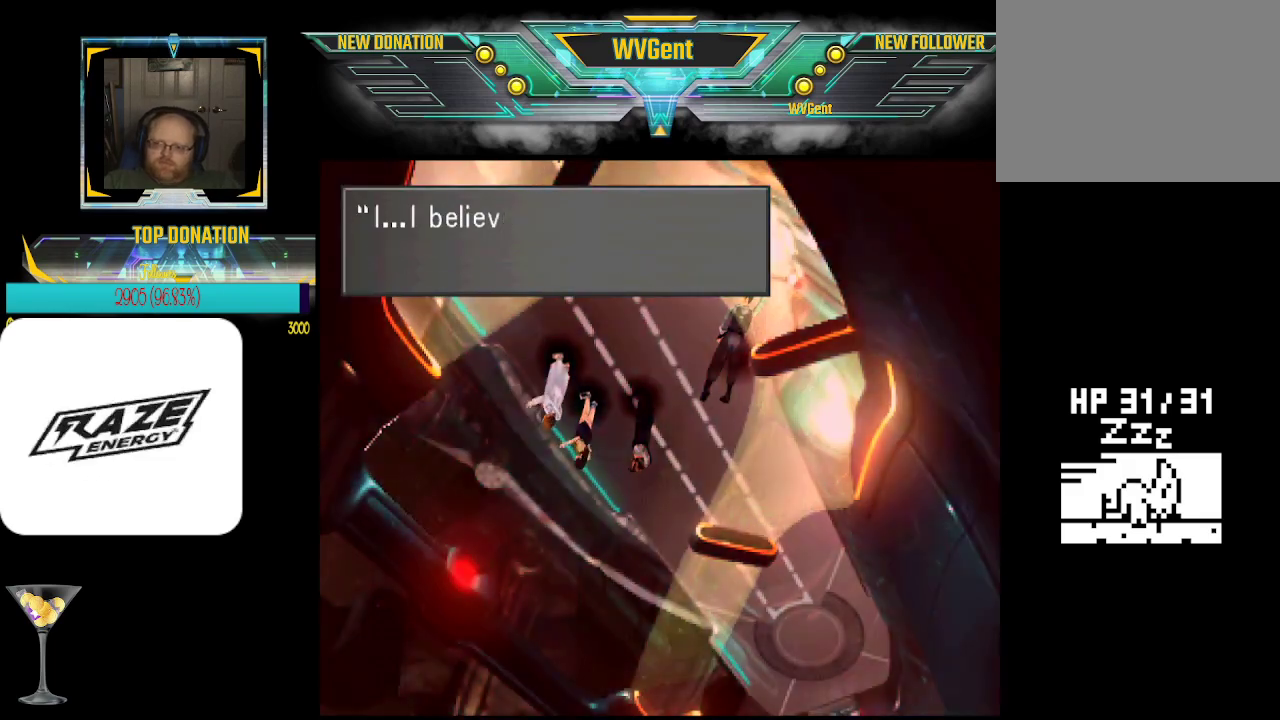
{"buttons": [], "left_stick": "center", "events": [[133, "CROSS", "up"]]}
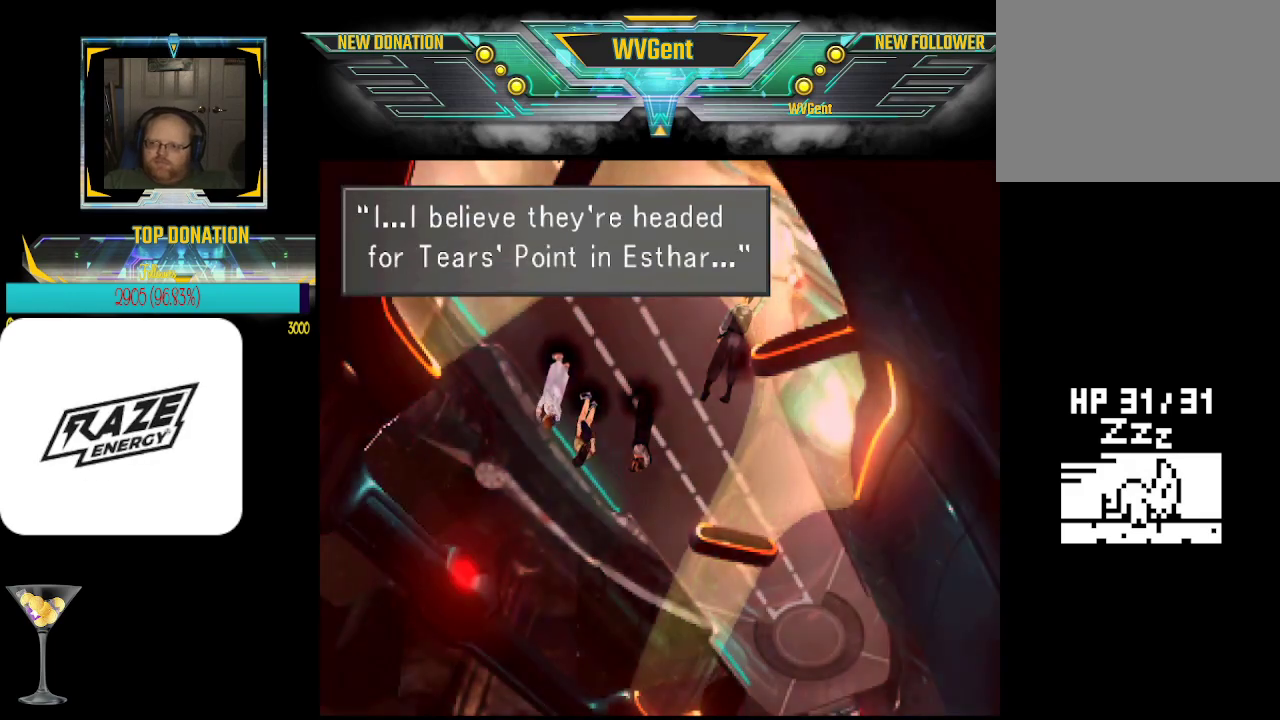
{"buttons": [], "left_stick": "center", "events": []}
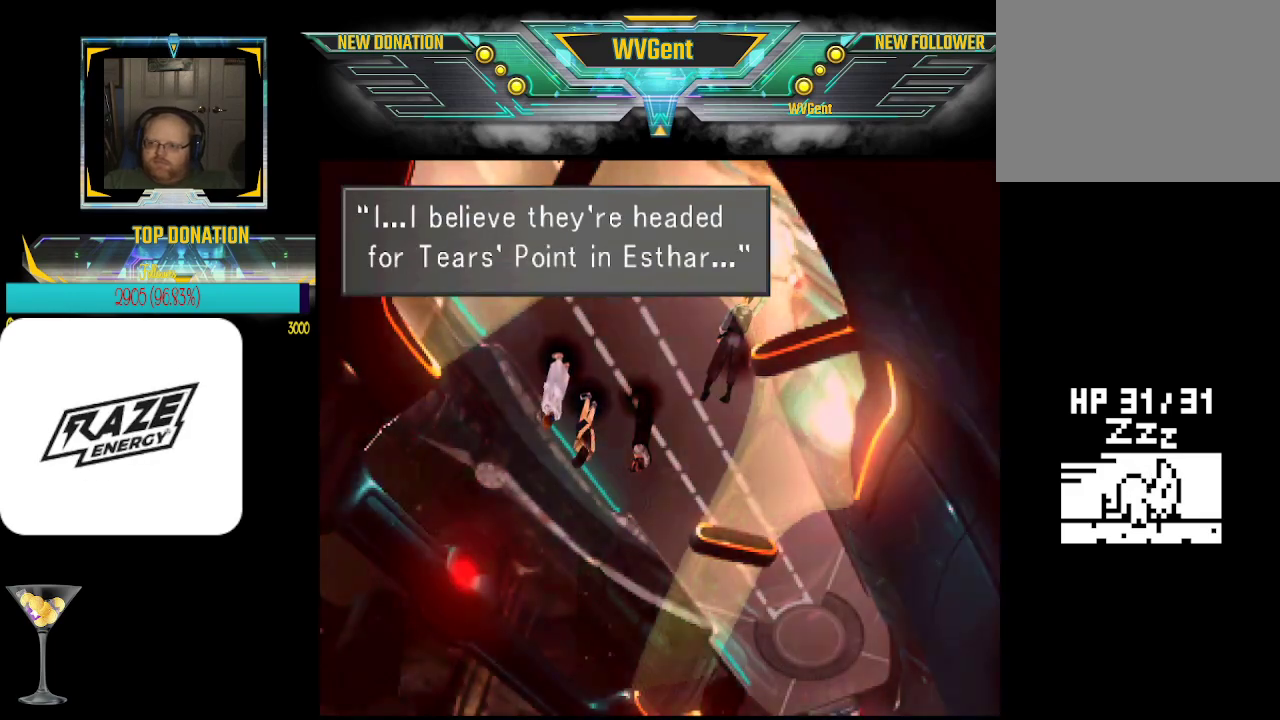
{"buttons": [], "left_stick": "center", "events": []}
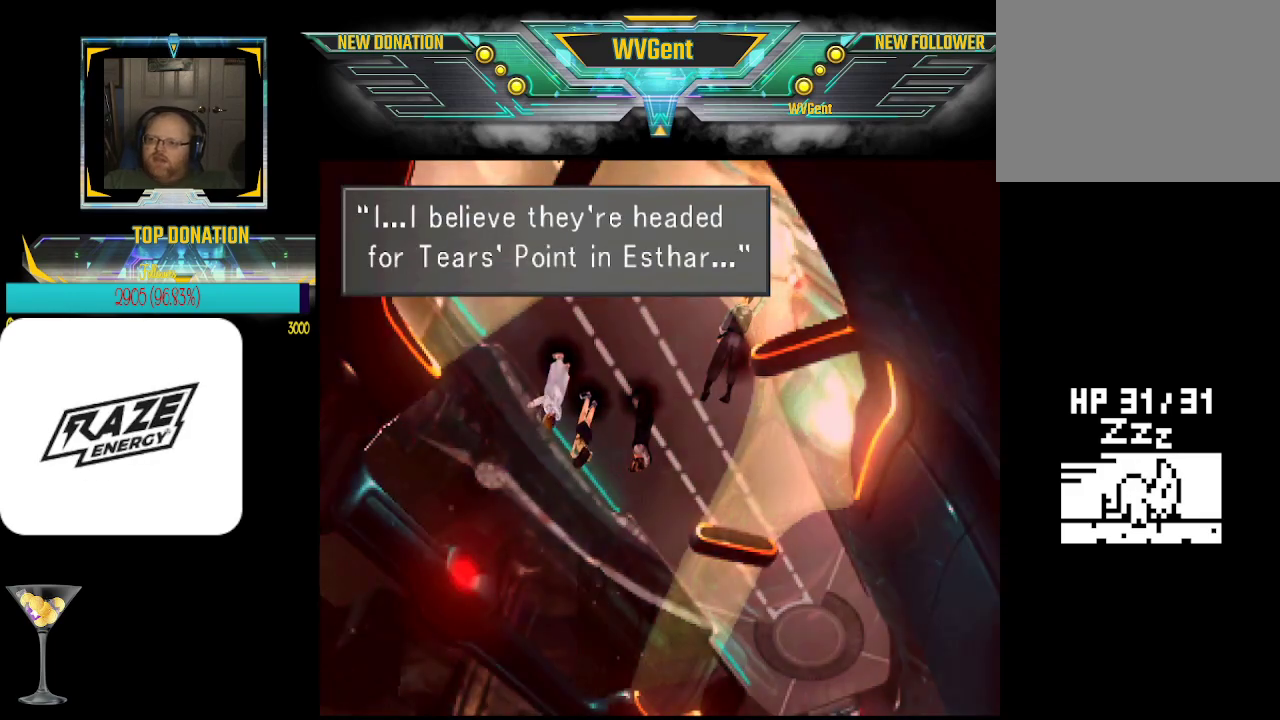
{"buttons": [], "left_stick": "center", "events": []}
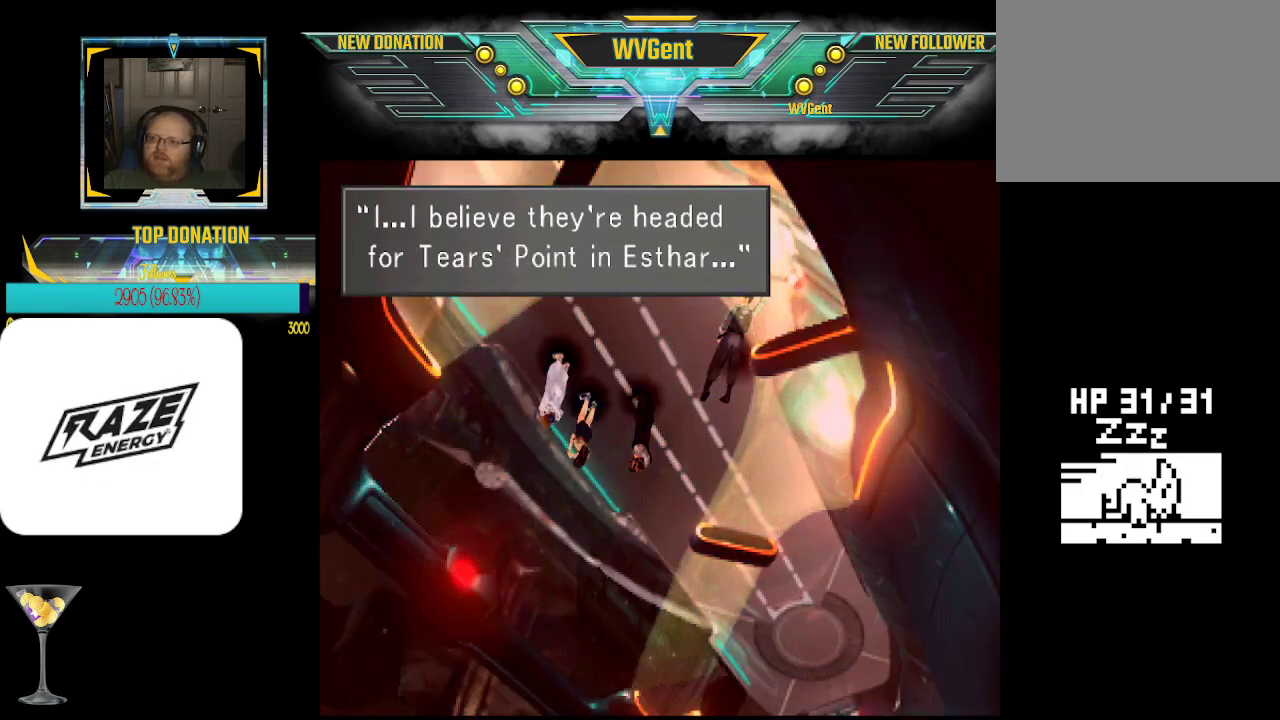
{"buttons": [], "left_stick": "center", "events": []}
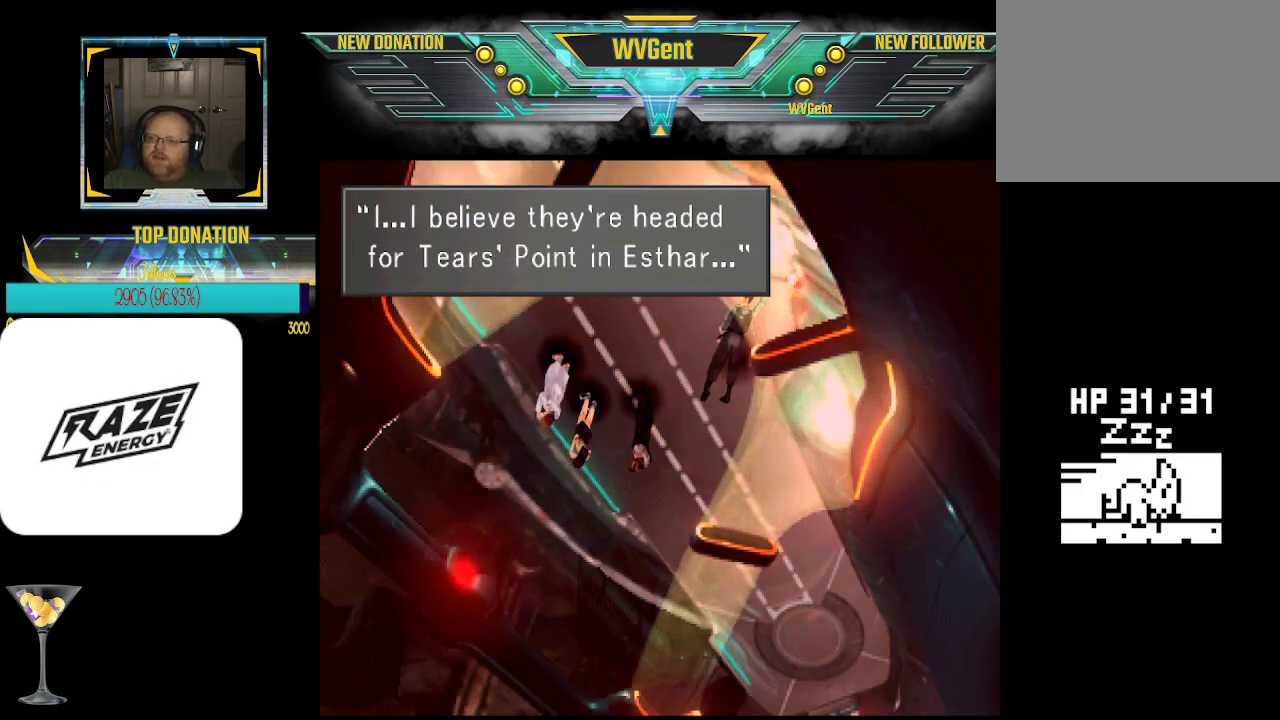
{"buttons": [], "left_stick": "center", "events": [[133, "CROSS", "down"], [300, "CROSS", "up"]]}
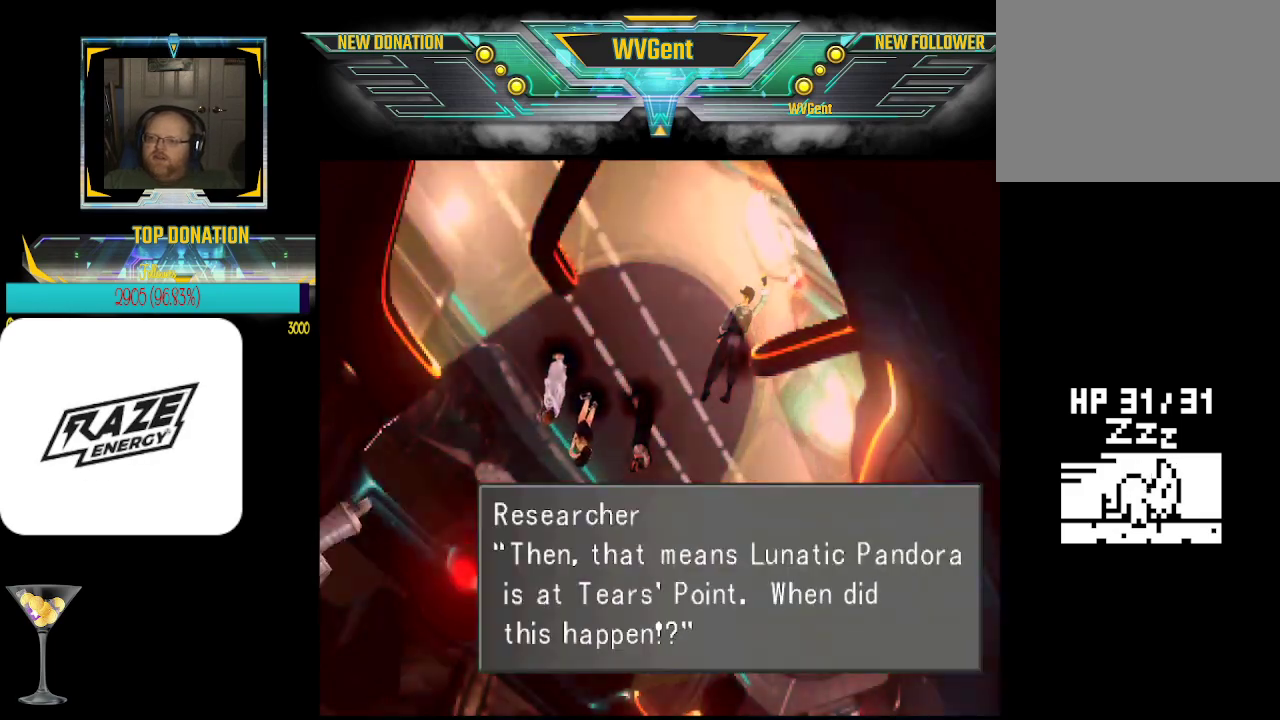
{"buttons": [], "left_stick": "center", "events": []}
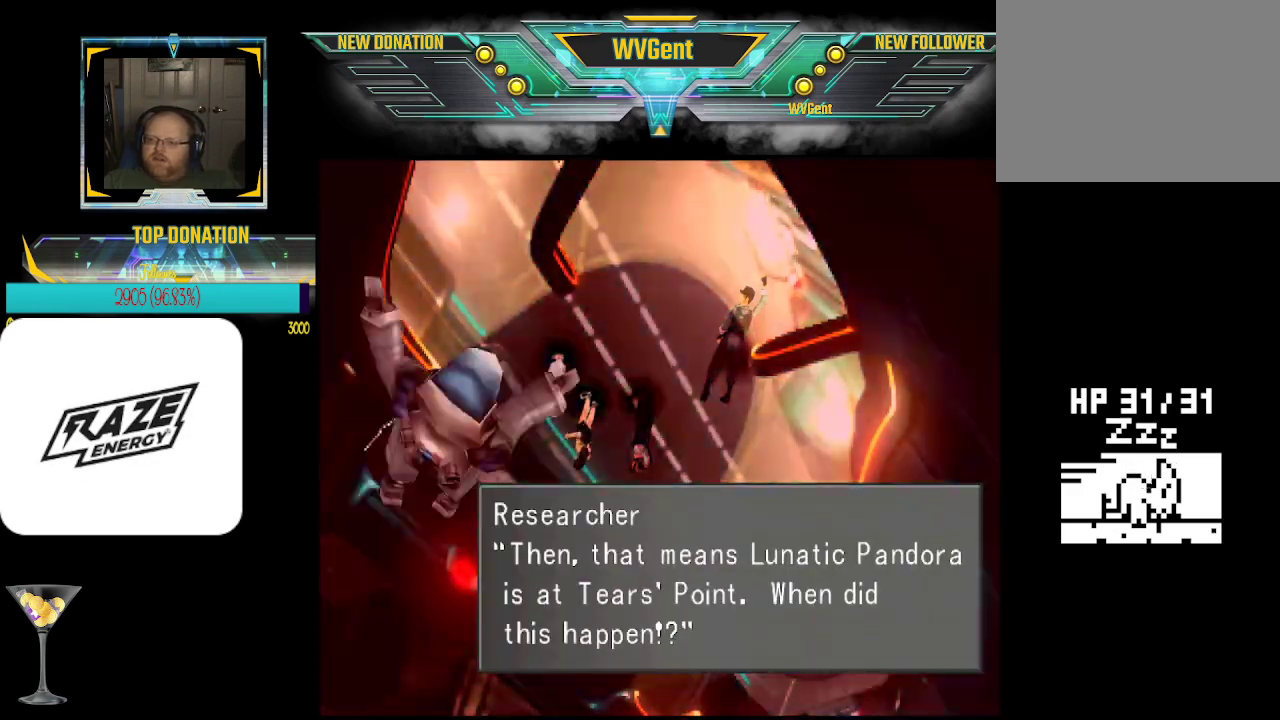
{"buttons": [], "left_stick": "center", "events": []}
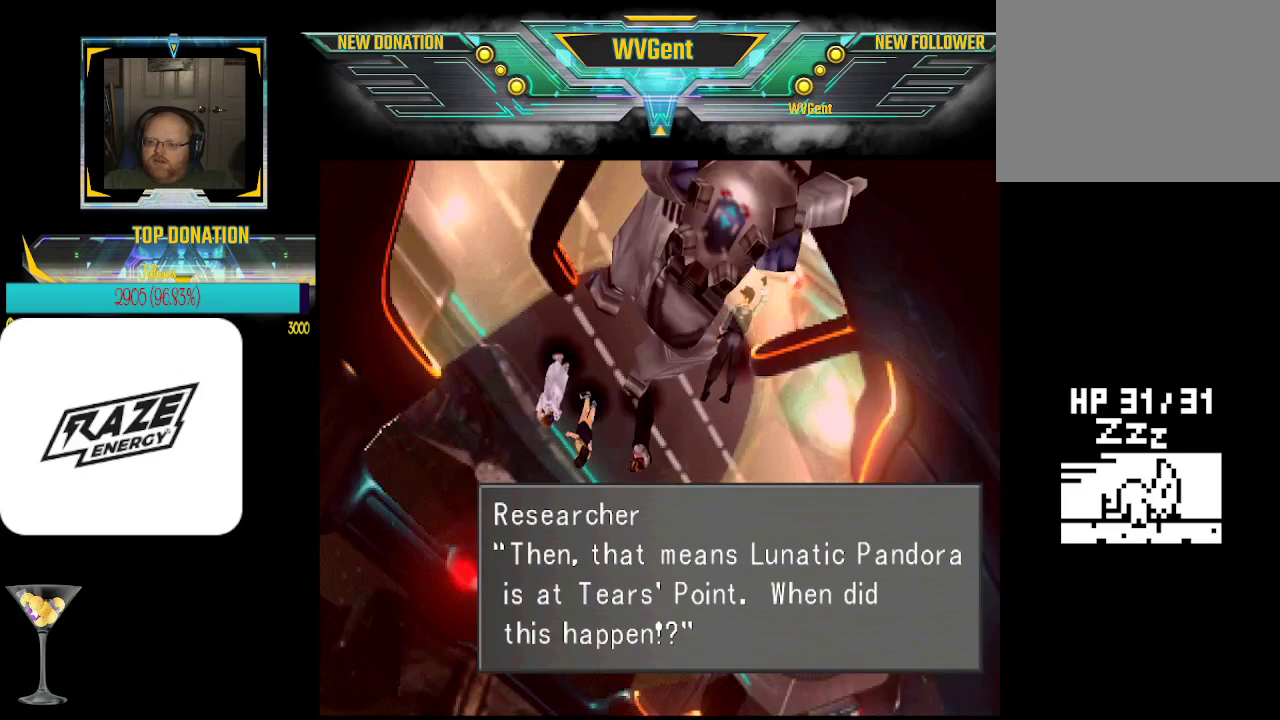
{"buttons": [], "left_stick": "center", "events": []}
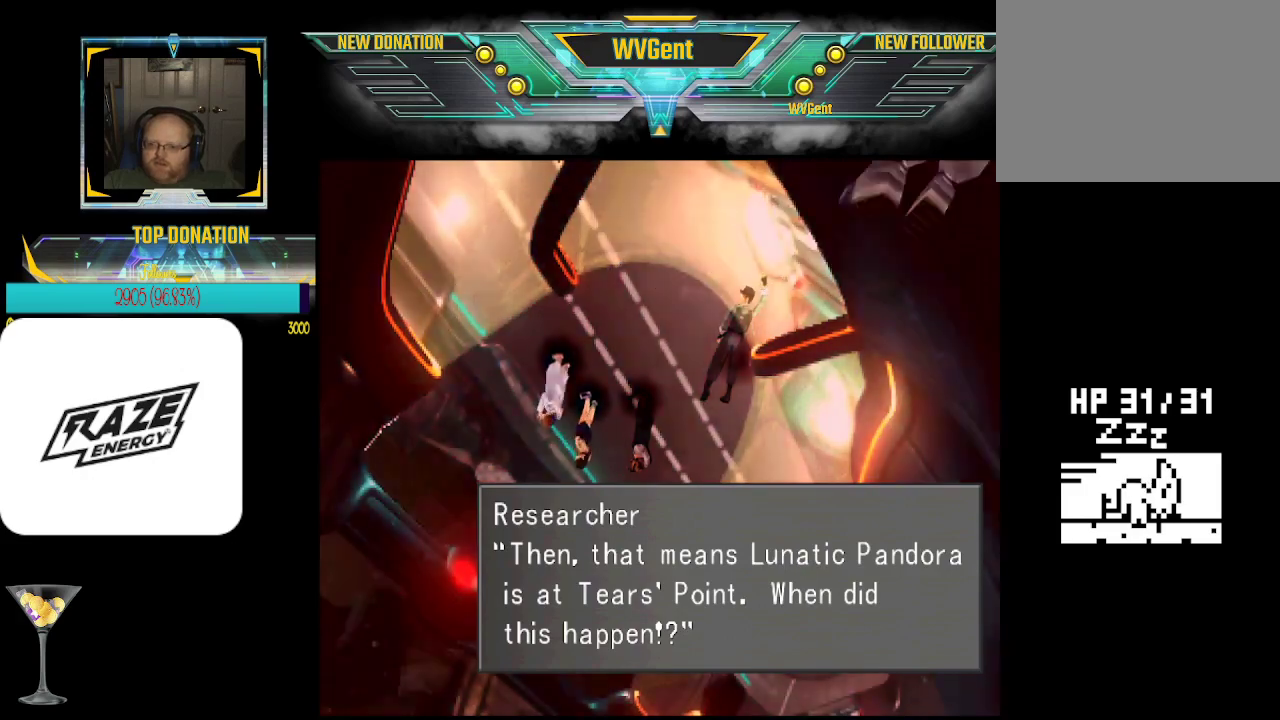
{"buttons": [], "left_stick": "center", "events": []}
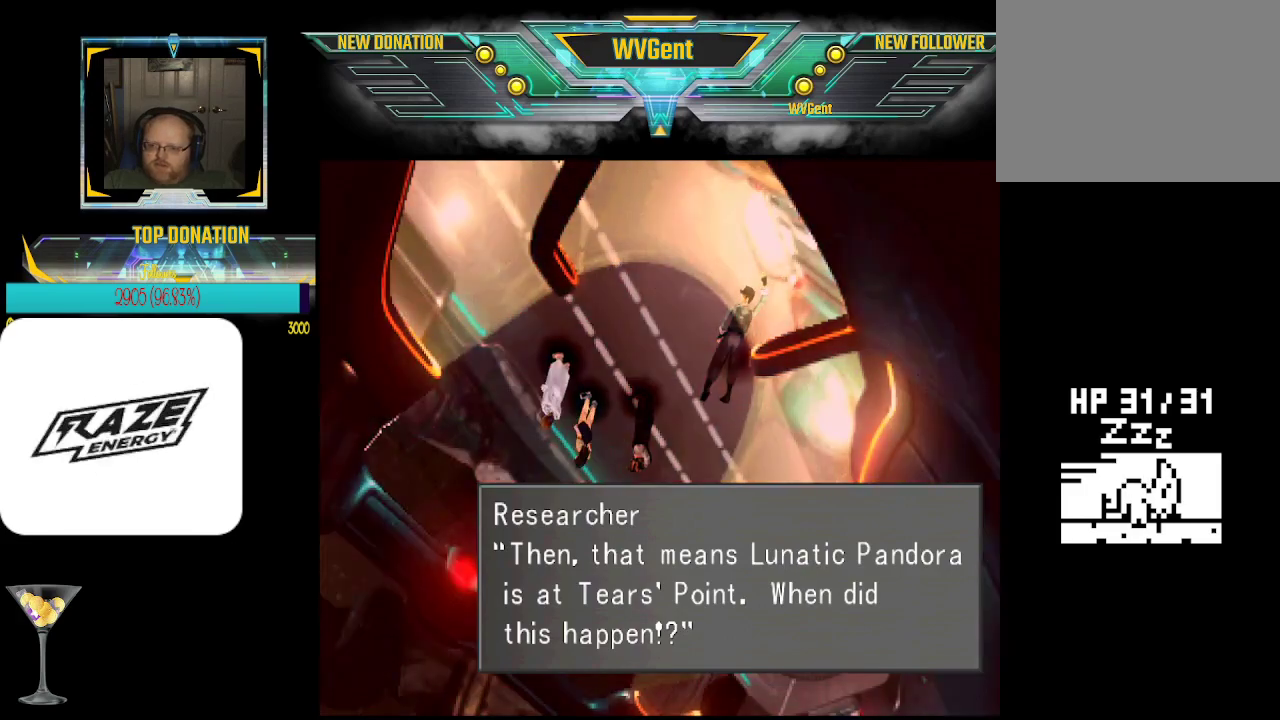
{"buttons": [], "left_stick": "center", "events": []}
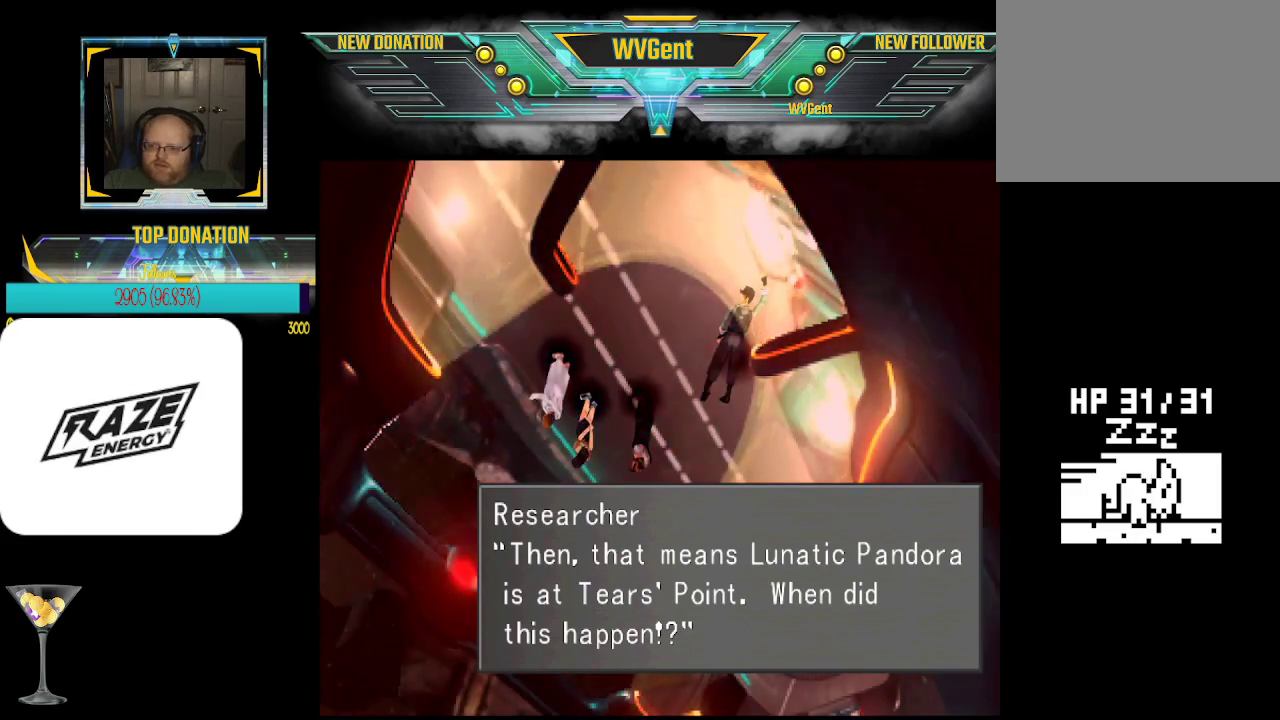
{"buttons": [], "left_stick": "center", "events": []}
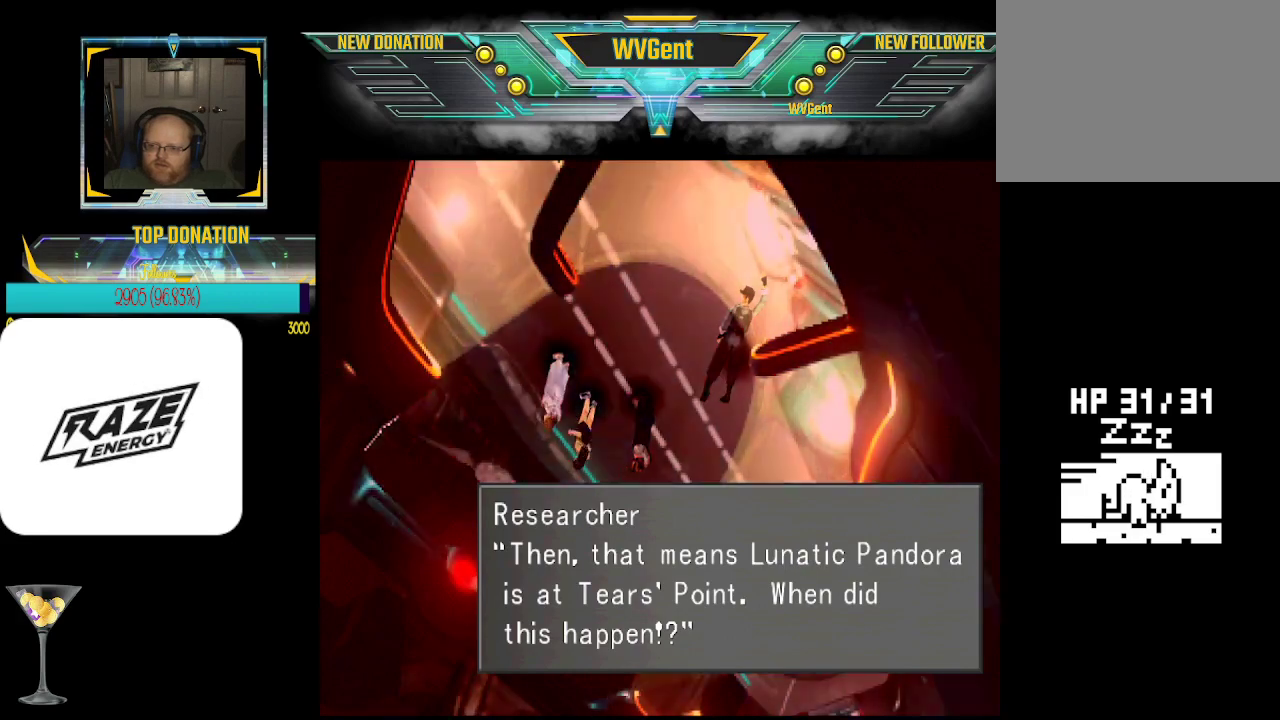
{"buttons": [], "left_stick": "center", "events": []}
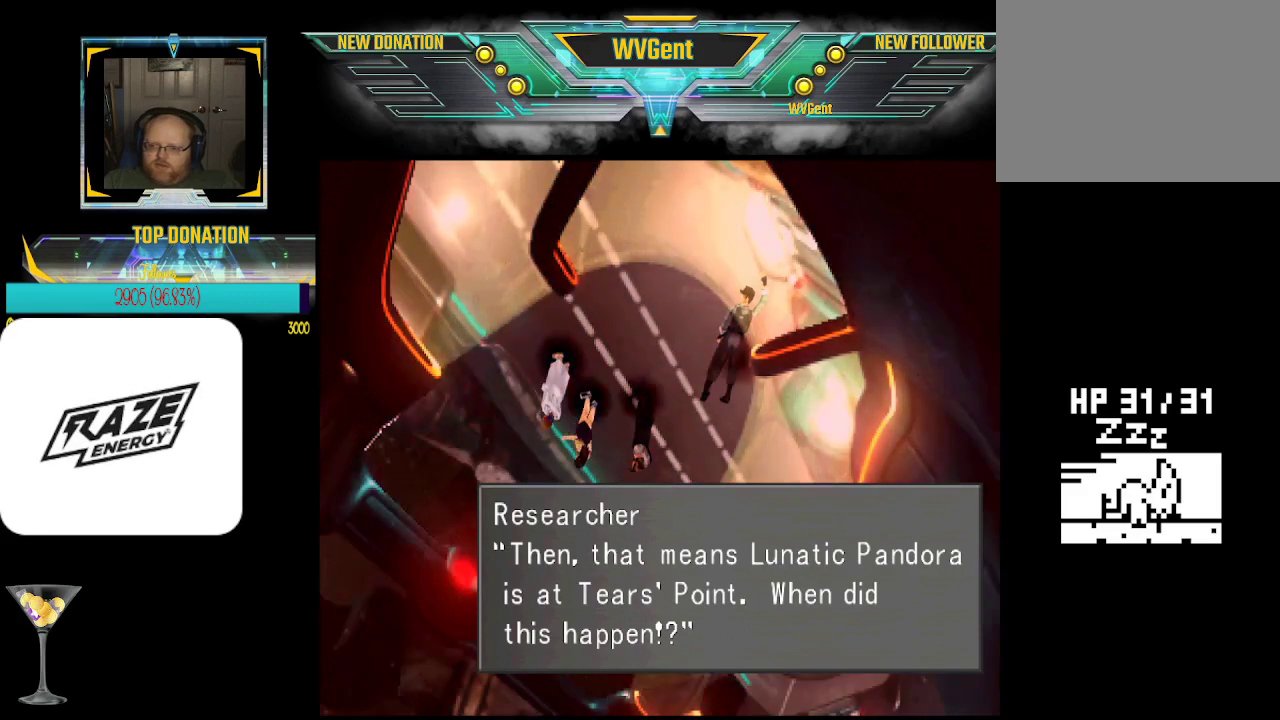
{"buttons": ["CROSS"], "left_stick": "center", "events": [[400, "CROSS", "down"]]}
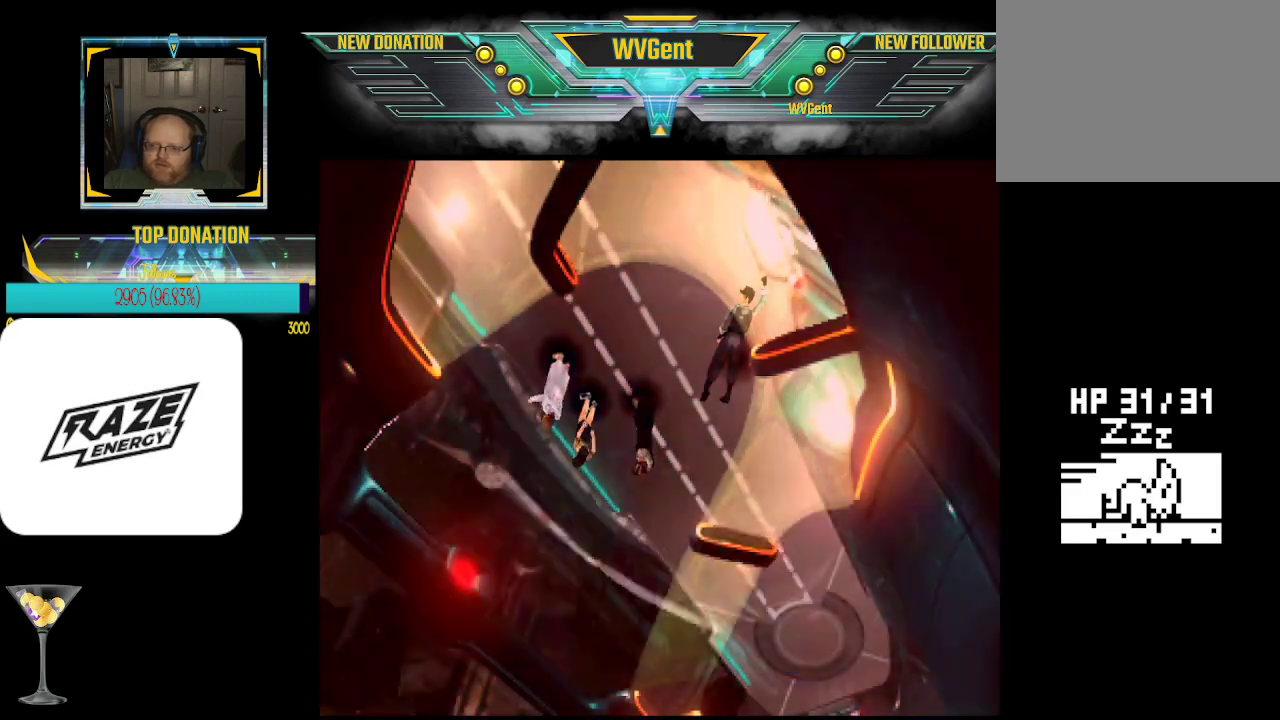
{"buttons": [], "left_stick": "center", "events": [[33, "CROSS", "up"]]}
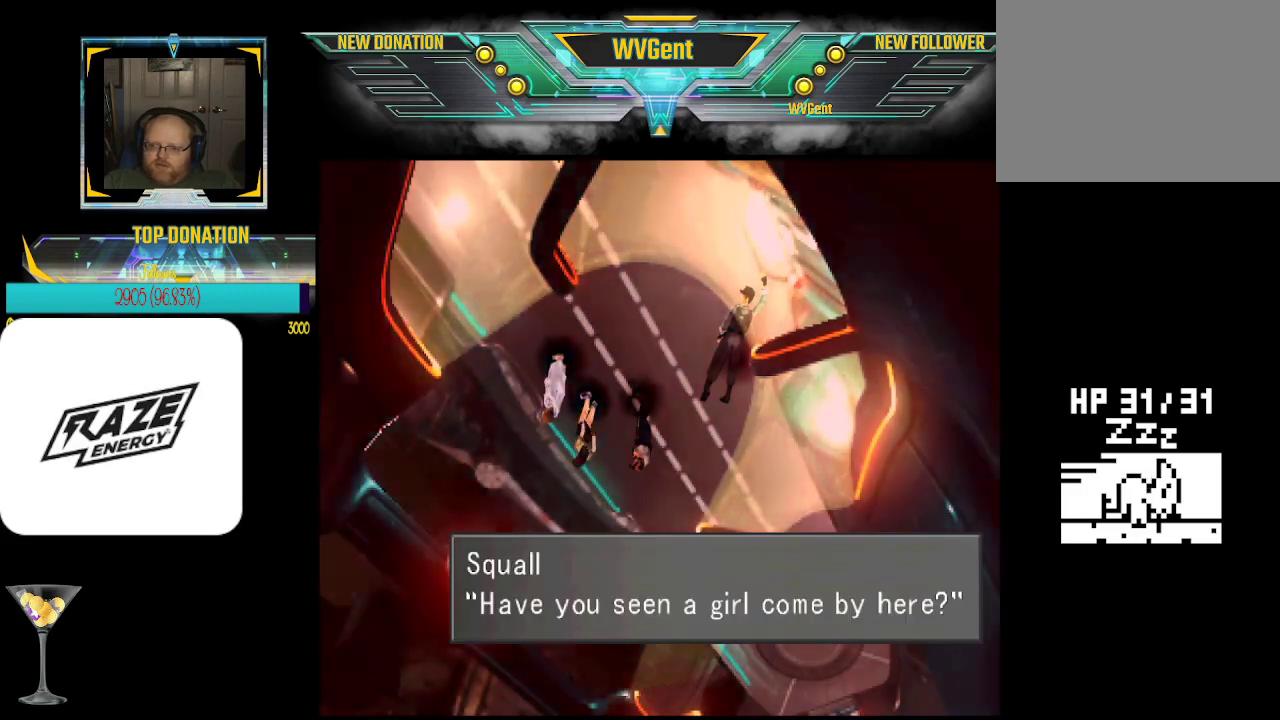
{"buttons": [], "left_stick": "center", "events": []}
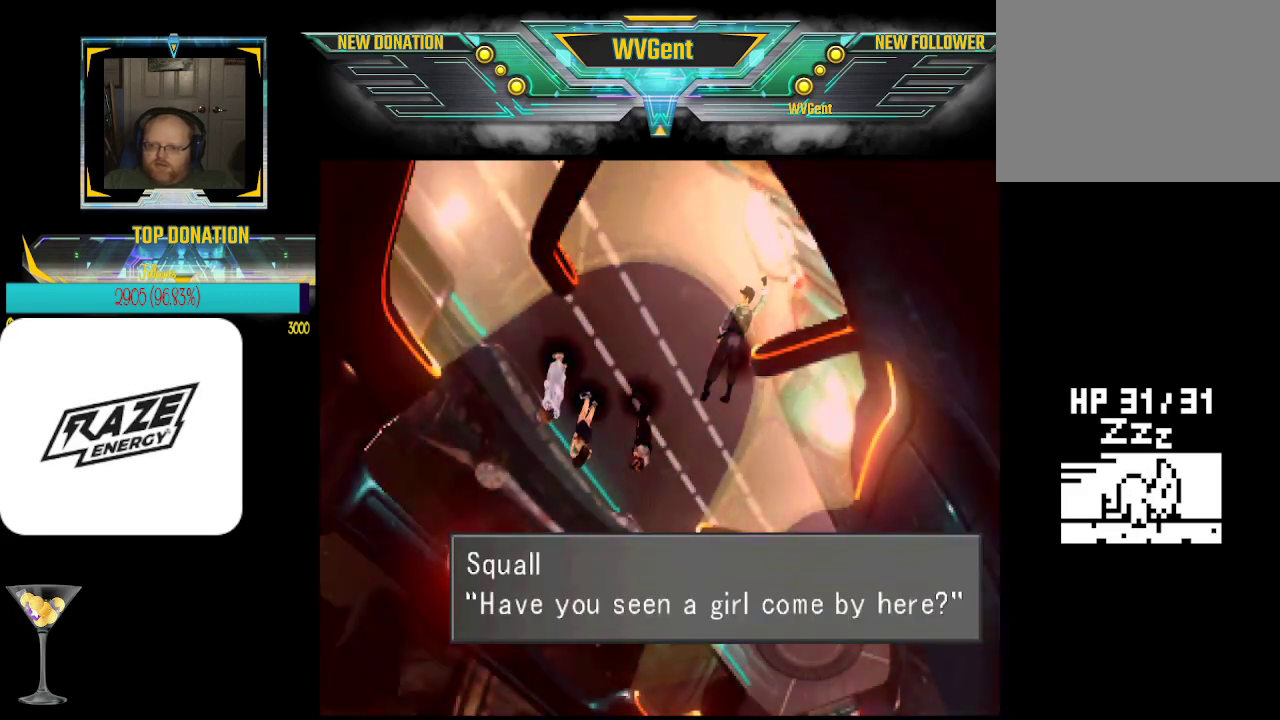
{"buttons": [], "left_stick": "center", "events": []}
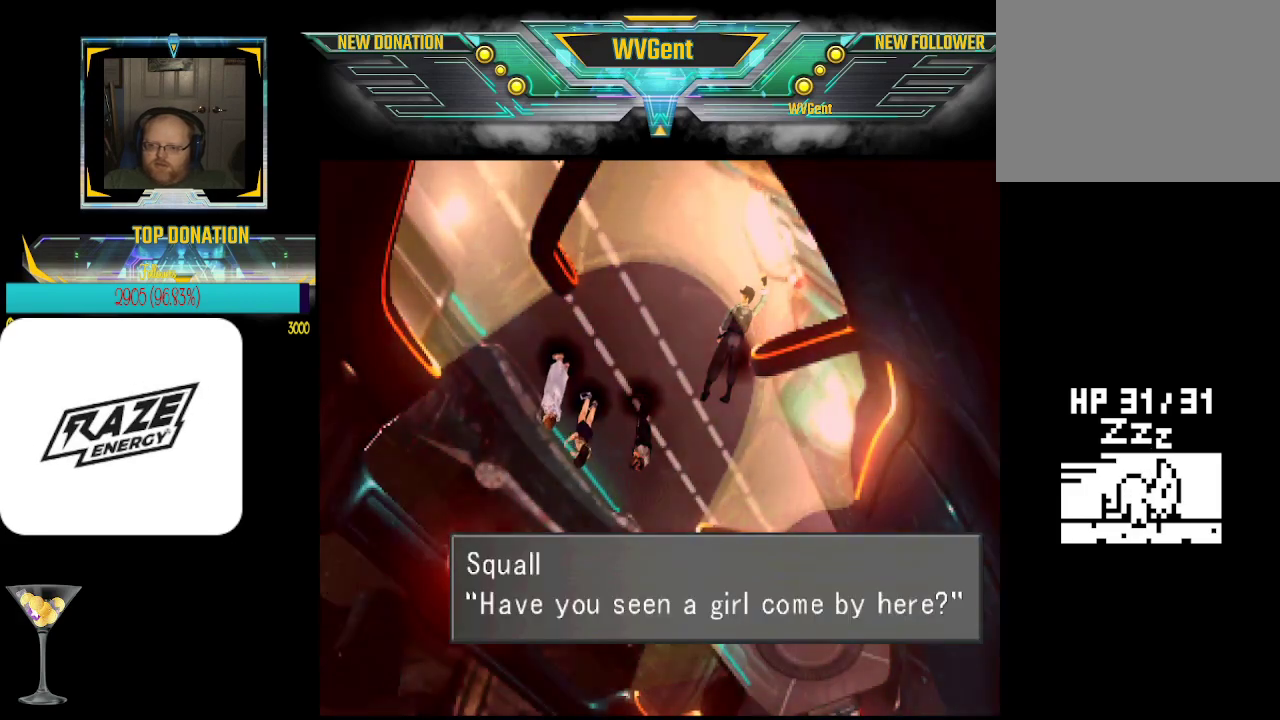
{"buttons": ["CROSS"], "left_stick": "center", "events": [[333, "CROSS", "down"]]}
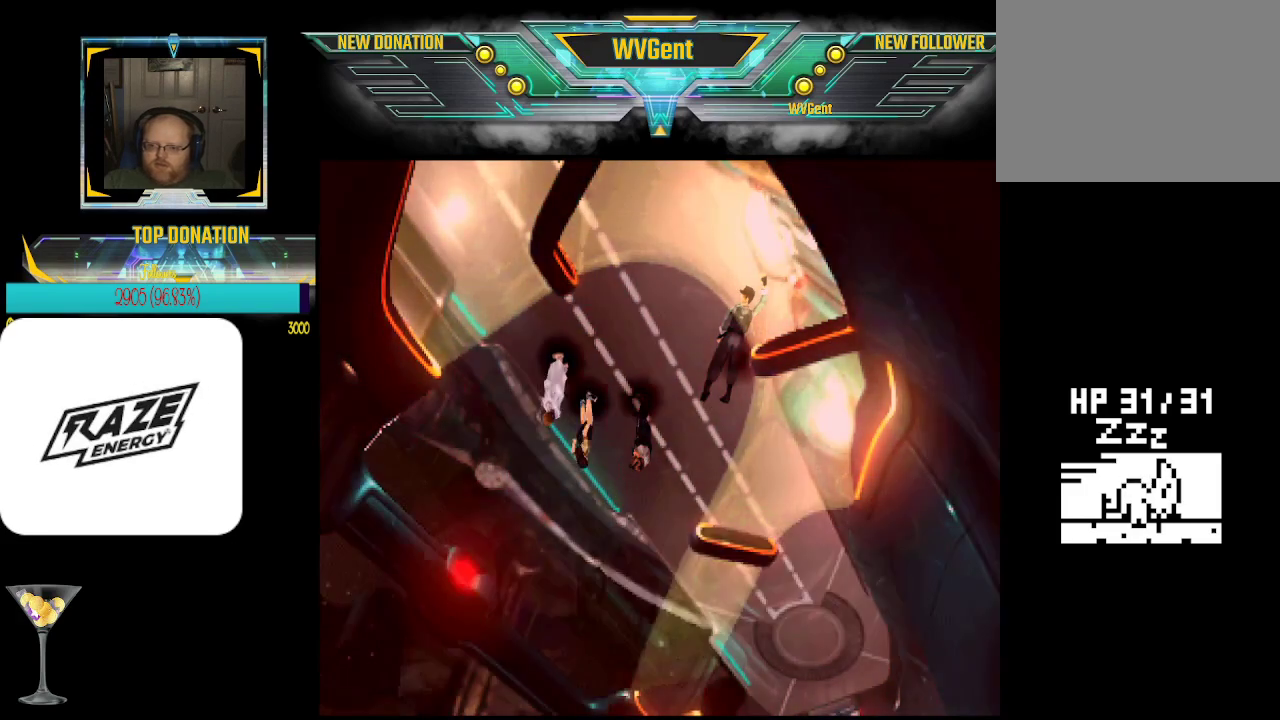
{"buttons": [], "left_stick": "center", "events": [[33, "CROSS", "up"]]}
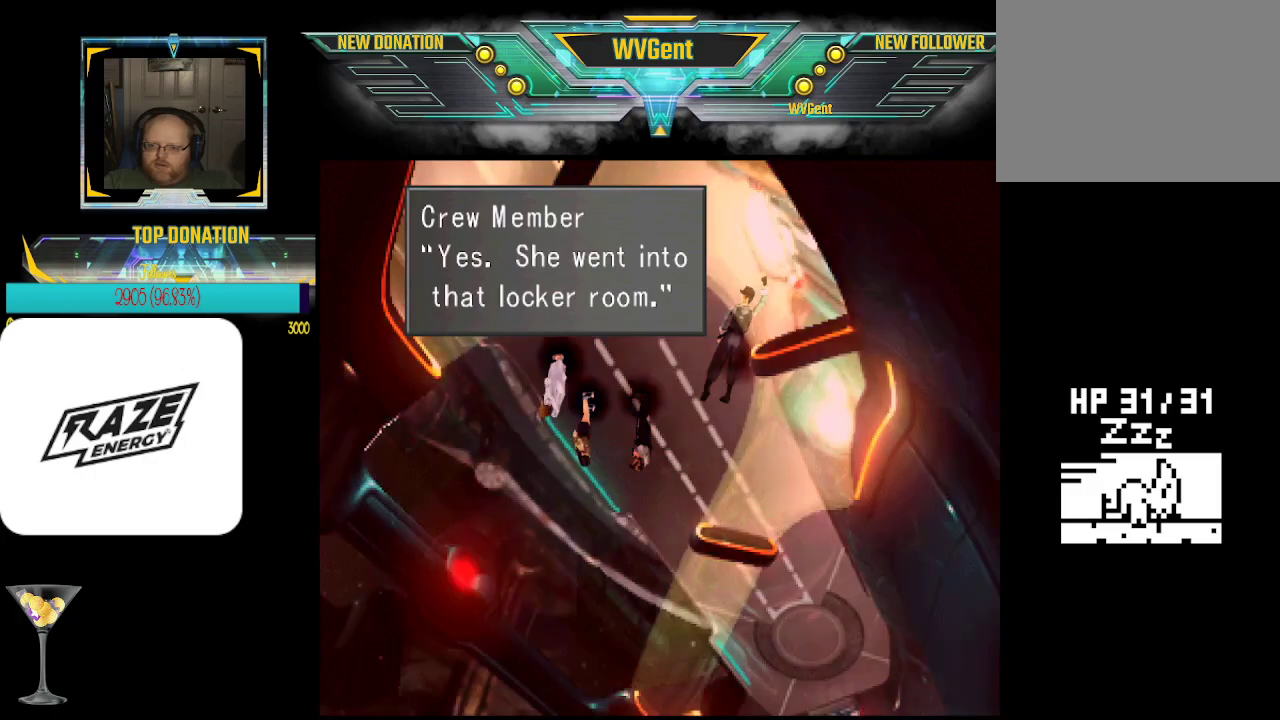
{"buttons": [], "left_stick": "center", "events": []}
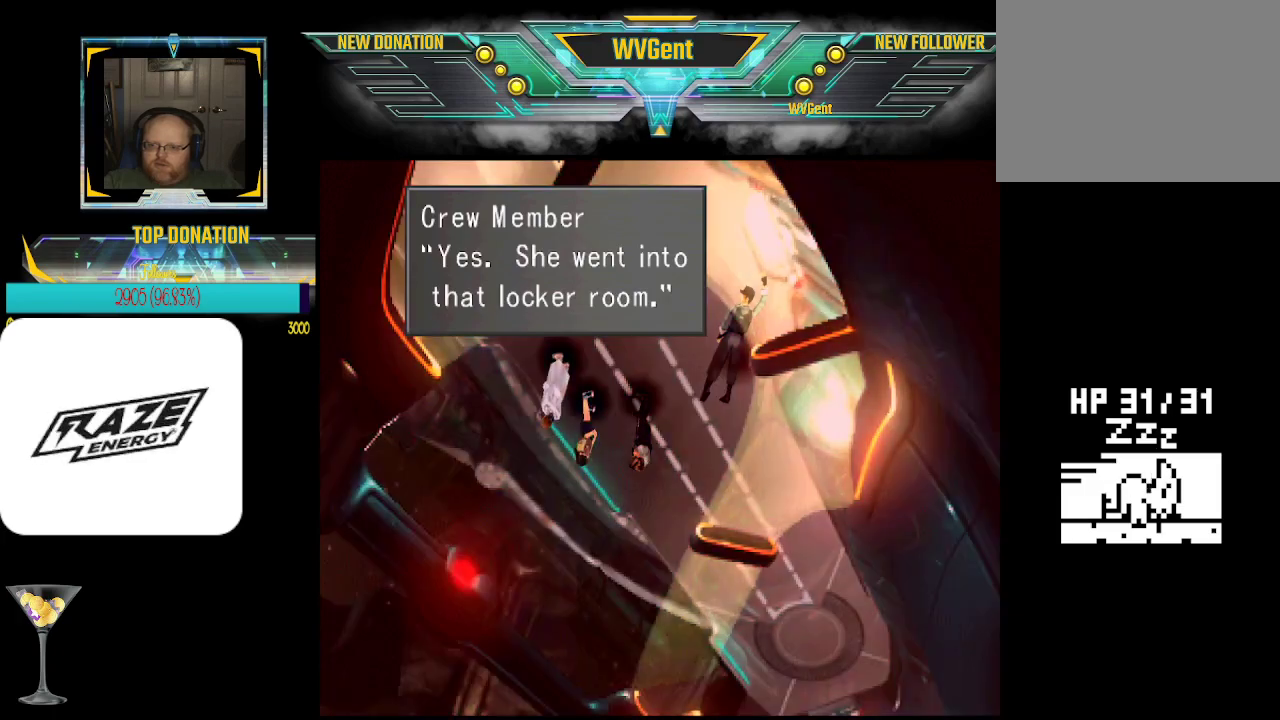
{"buttons": [], "left_stick": "center", "events": [[133, "left_stick", "down"], [267, "left_stick", "center"]]}
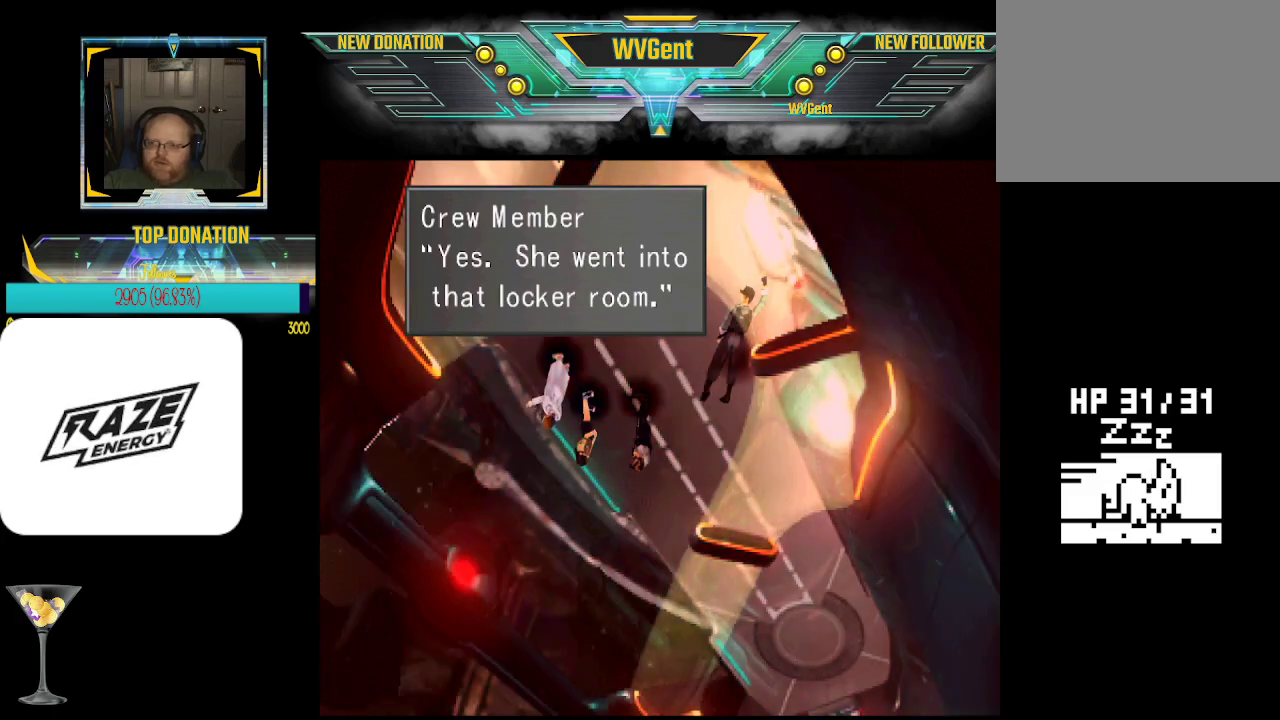
{"buttons": [], "left_stick": "center", "events": [[333, "CROSS", "down"], [433, "CROSS", "up"]]}
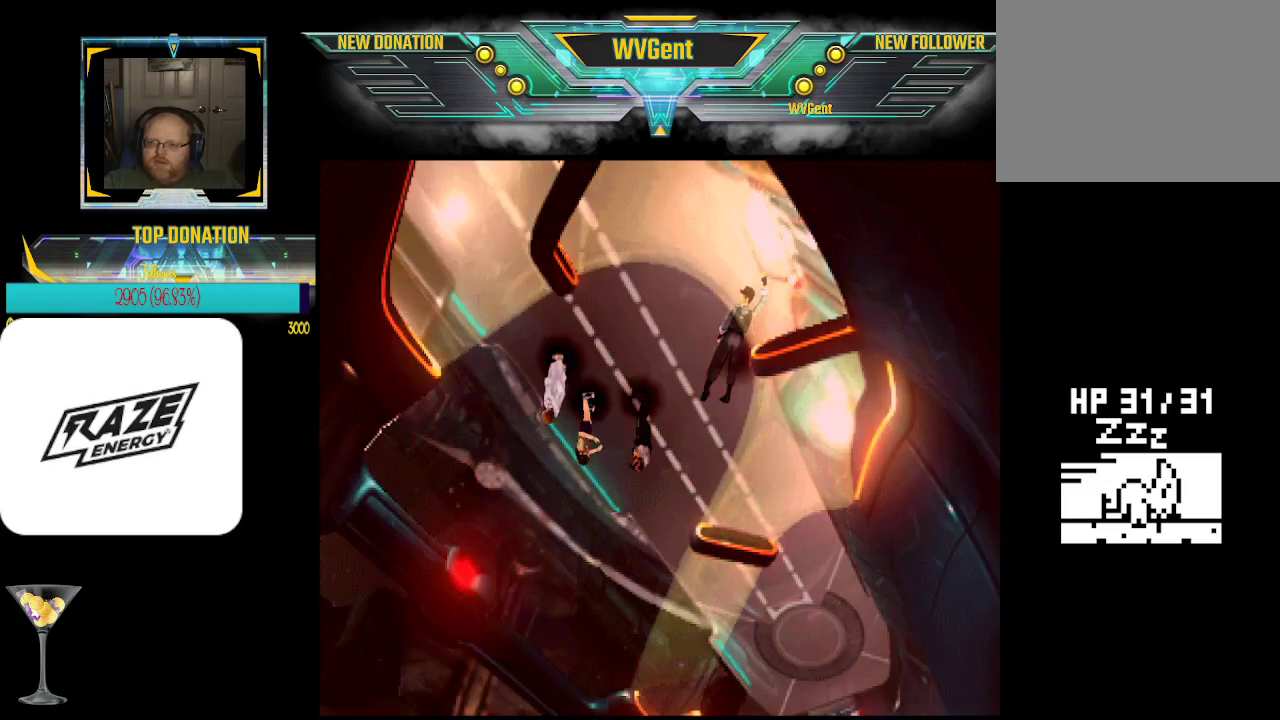
{"buttons": [], "left_stick": "center", "events": [[167, "left_stick", "down"], [367, "left_stick", "center"]]}
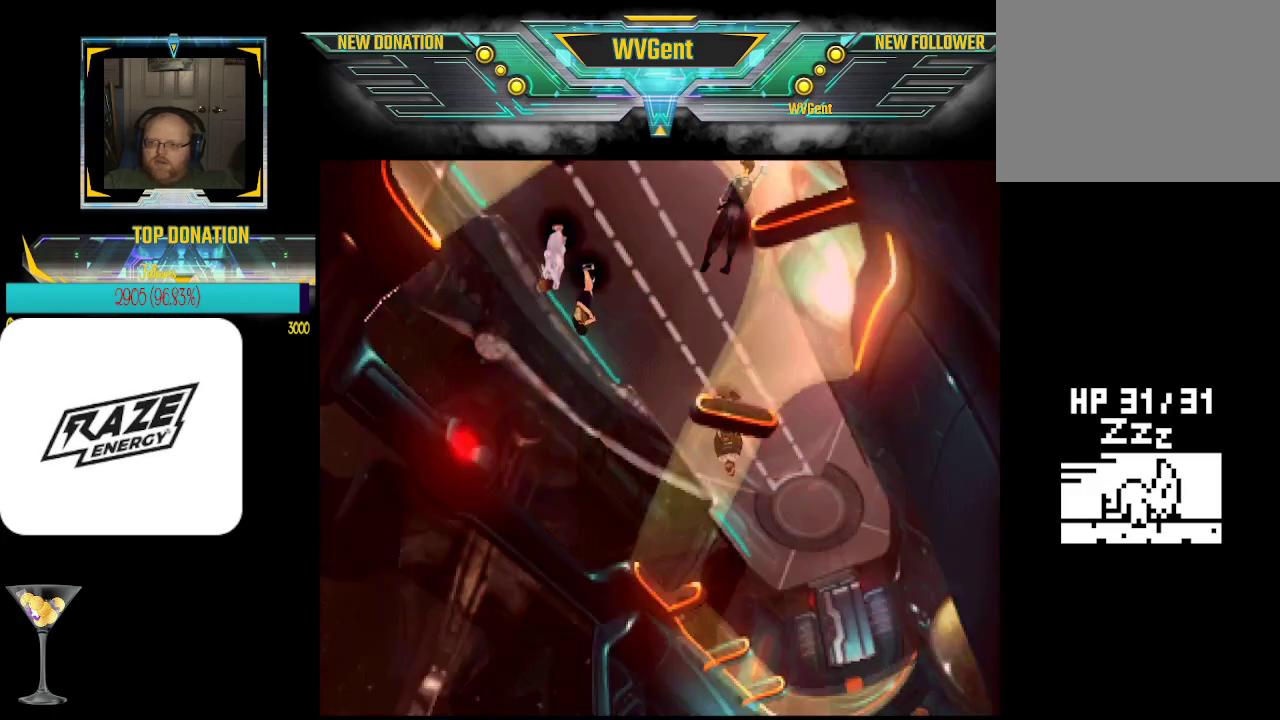
{"buttons": [], "left_stick": "center", "events": [[300, "left_stick", "up-left"], [500, "left_stick", "center"]]}
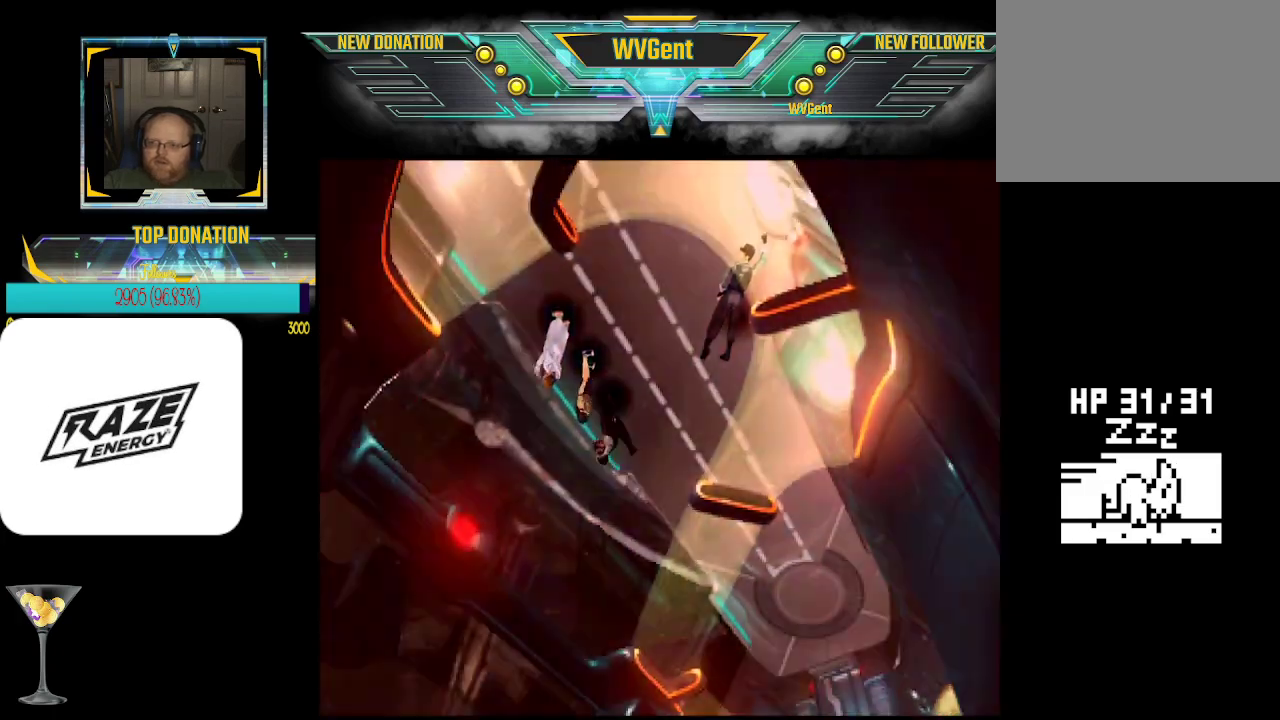
{"buttons": [], "left_stick": "center", "events": [[300, "CROSS", "down"], [500, "CROSS", "up"]]}
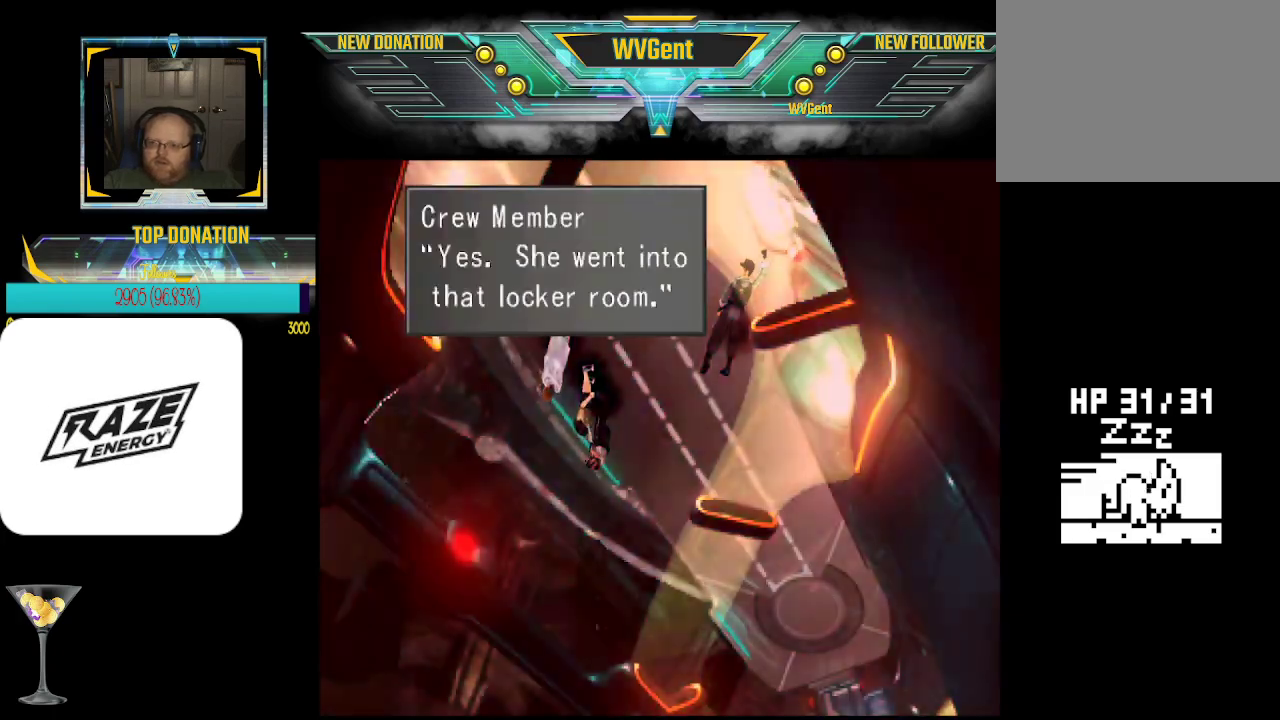
{"buttons": ["CROSS"], "left_stick": "center", "events": [[100, "left_stick", "right"], [233, "left_stick", "center"], [367, "CROSS", "down"]]}
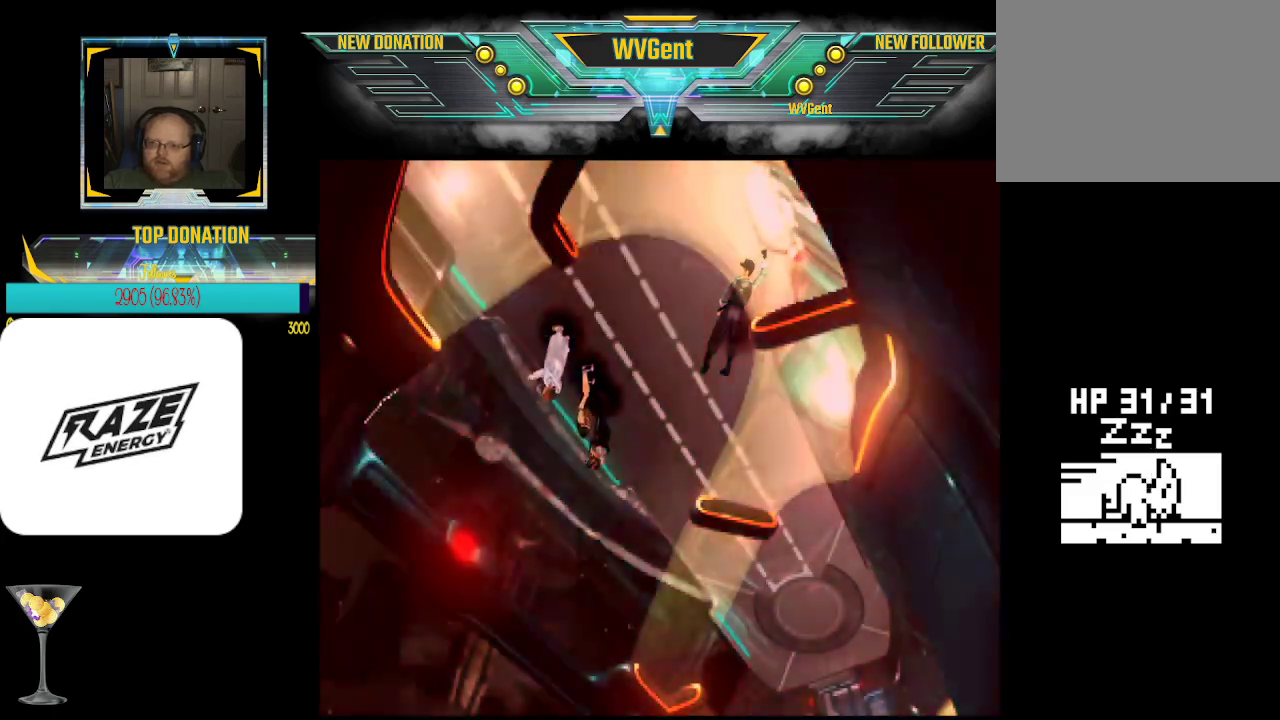
{"buttons": [], "left_stick": "center", "events": [[67, "CROSS", "up"], [167, "left_stick", "right"], [367, "left_stick", "center"]]}